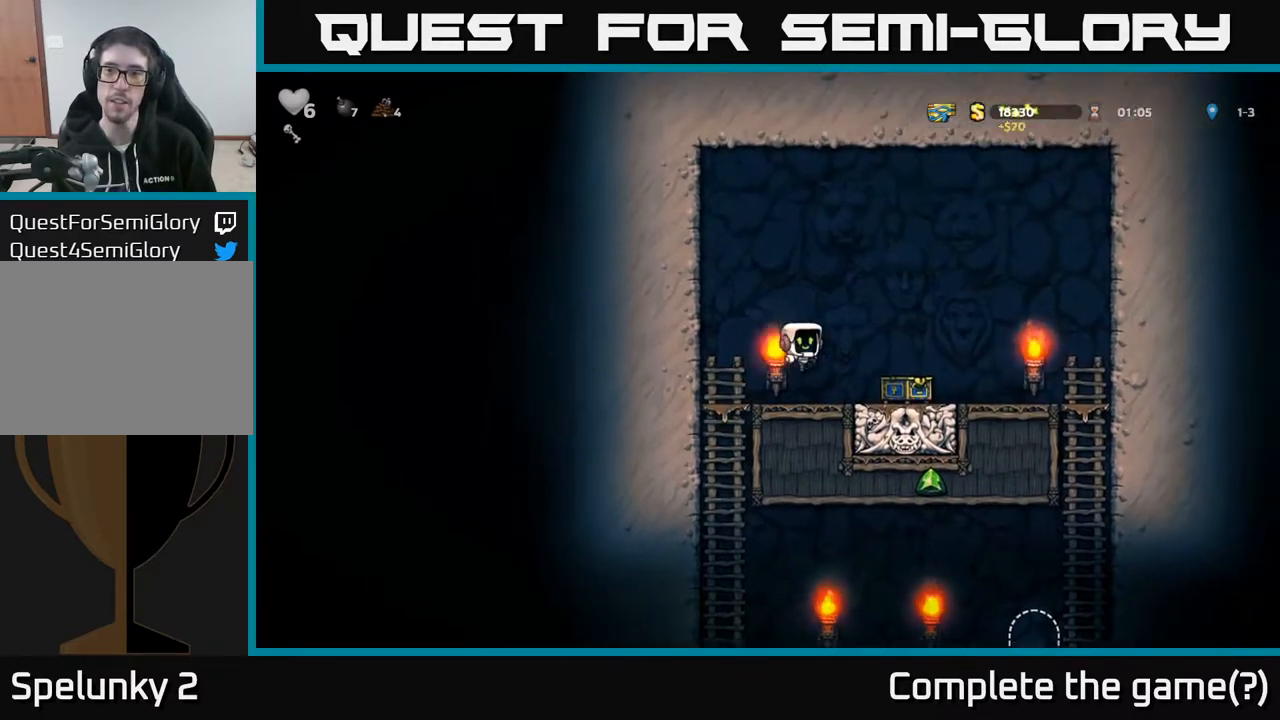
Gameplay with a controller (Xbox layout); each line is a JSON object with the inputs held at the frame after it. "events" lists button and stick changes between this image and that frame as [ms after this image, input, new state], when the widget could be followed in between.
{"buttons": ["A", "DPAD_RIGHT"], "left_stick": "center", "right_stick": "center", "events": [[183, "DPAD_RIGHT", "up"], [417, "DPAD_RIGHT", "down"], [483, "A", "down"]]}
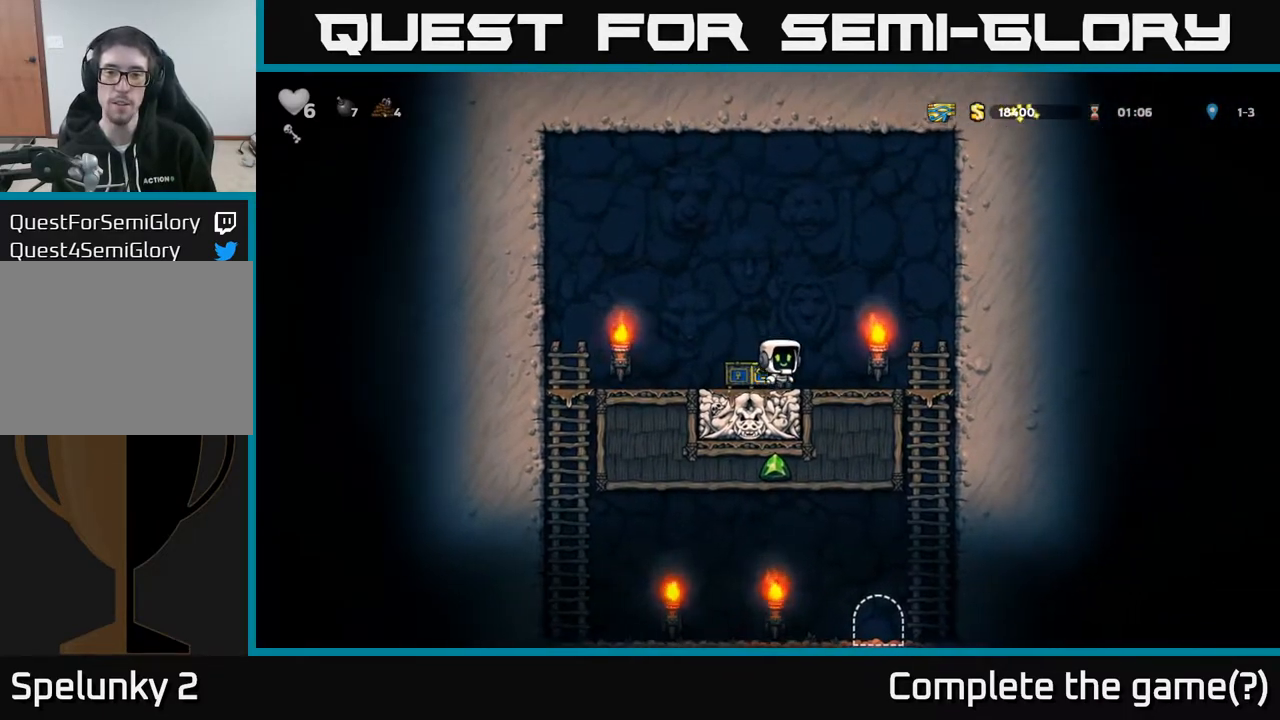
{"buttons": ["A", "DPAD_DOWN"], "left_stick": "center", "right_stick": "center", "events": [[67, "A", "up"], [300, "DPAD_RIGHT", "up"], [317, "DPAD_DOWN", "down"], [433, "A", "down"]]}
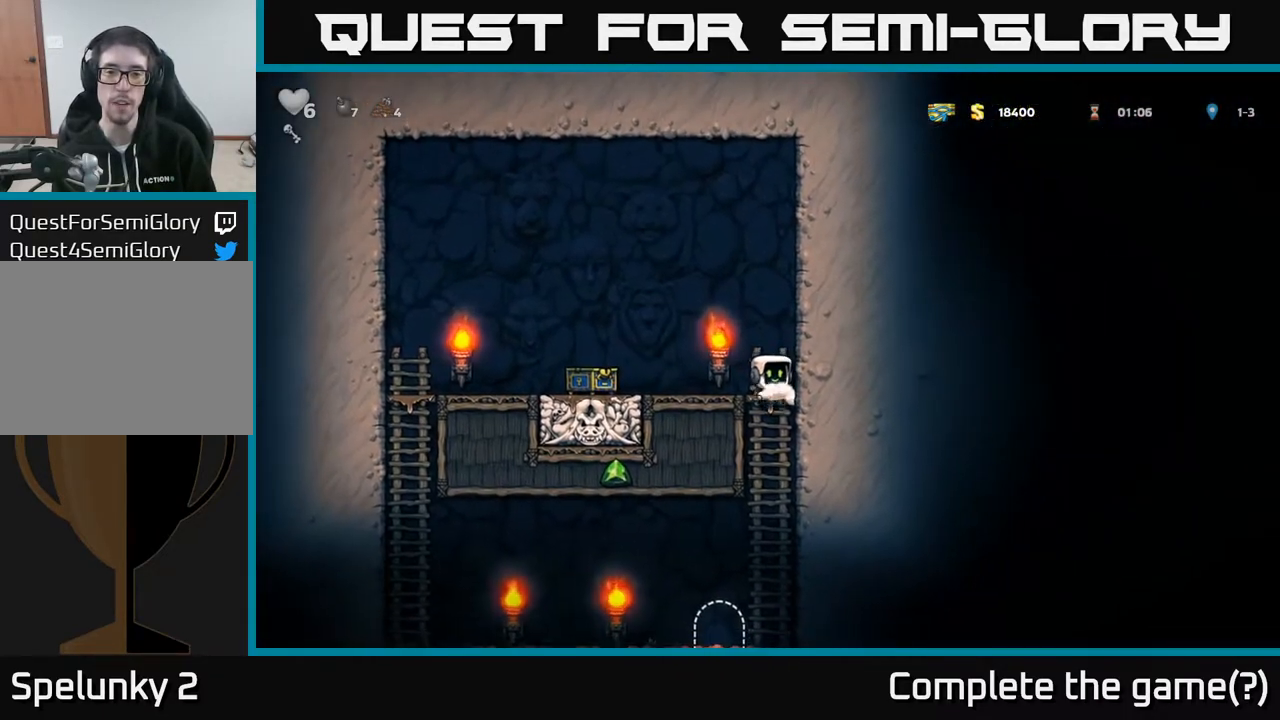
{"buttons": ["L2"], "left_stick": "center", "right_stick": "center", "events": [[50, "A", "up"], [167, "DPAD_DOWN", "up"], [300, "DPAD_LEFT", "down"], [383, "DPAD_LEFT", "up"], [433, "L2", "down"]]}
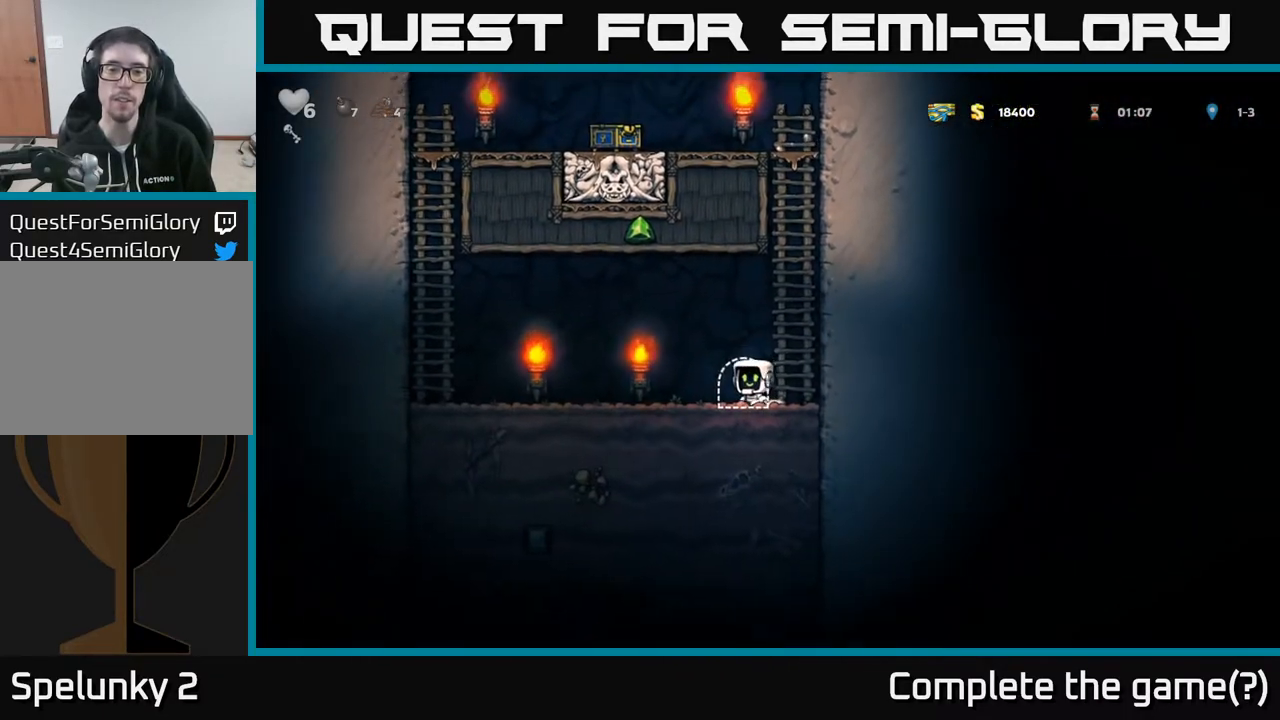
{"buttons": [], "left_stick": "center", "right_stick": "center", "events": [[17, "L2", "up"], [117, "L2", "down"], [200, "L2", "up"], [283, "L2", "down"], [333, "L2", "up"], [417, "L2", "down"], [500, "L2", "up"]]}
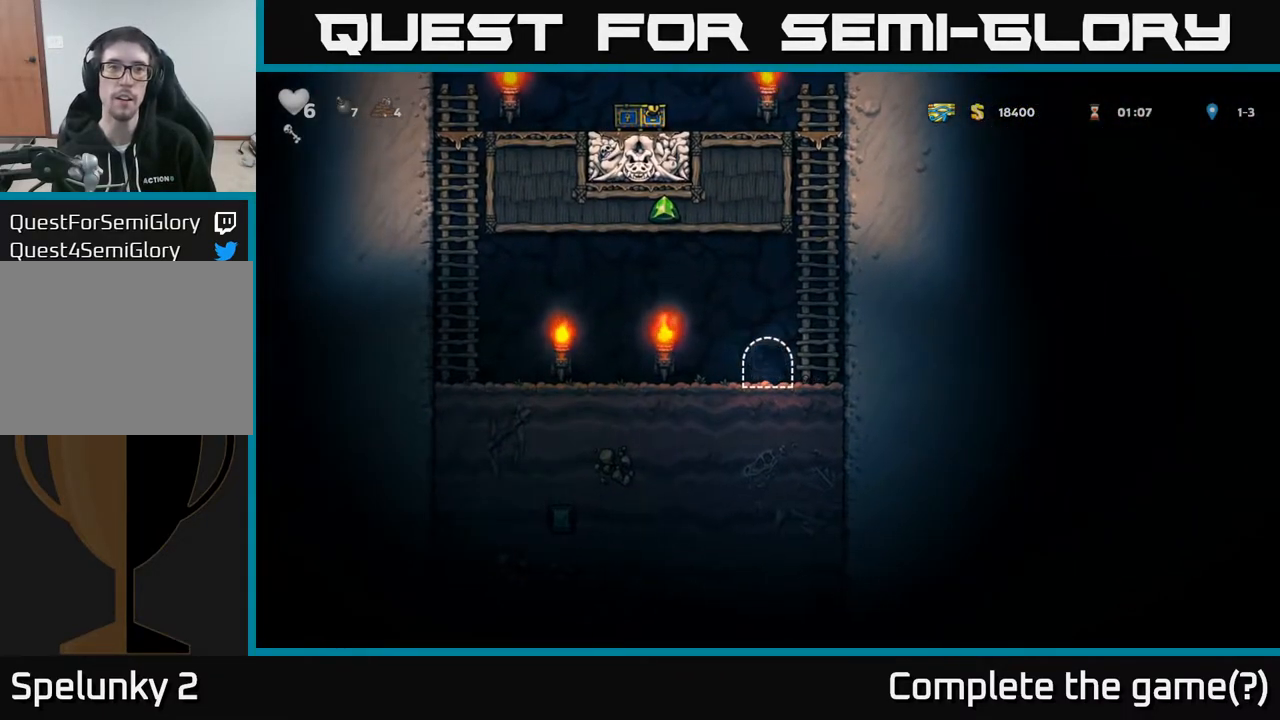
{"buttons": [], "left_stick": "center", "right_stick": "center", "events": []}
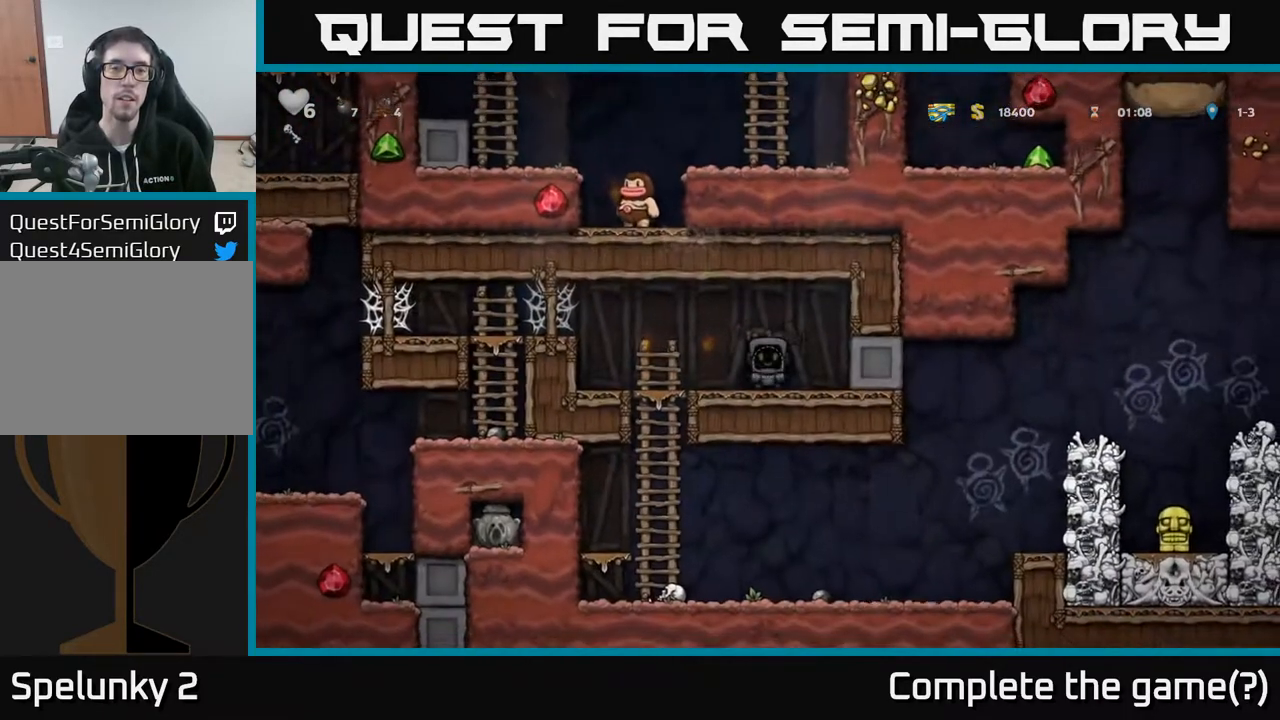
{"buttons": ["DPAD_RIGHT"], "left_stick": "center", "right_stick": "center", "events": [[233, "DPAD_RIGHT", "down"]]}
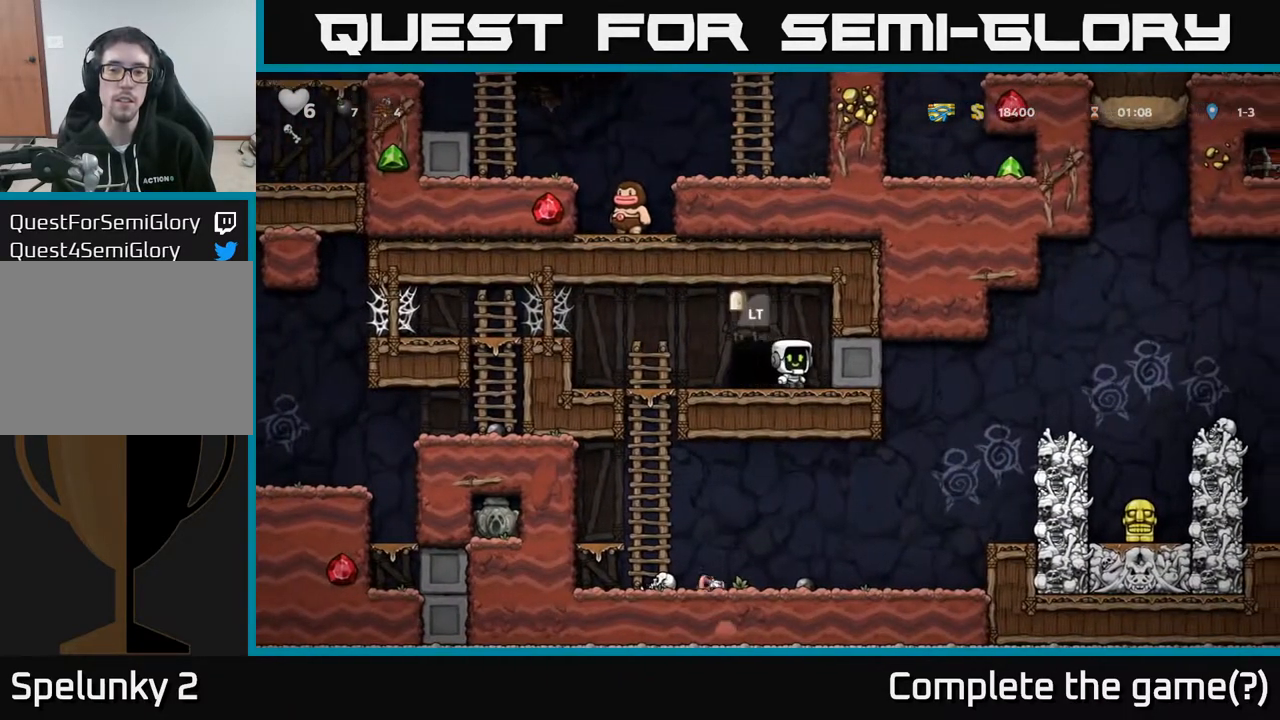
{"buttons": ["DPAD_RIGHT"], "left_stick": "center", "right_stick": "center", "events": []}
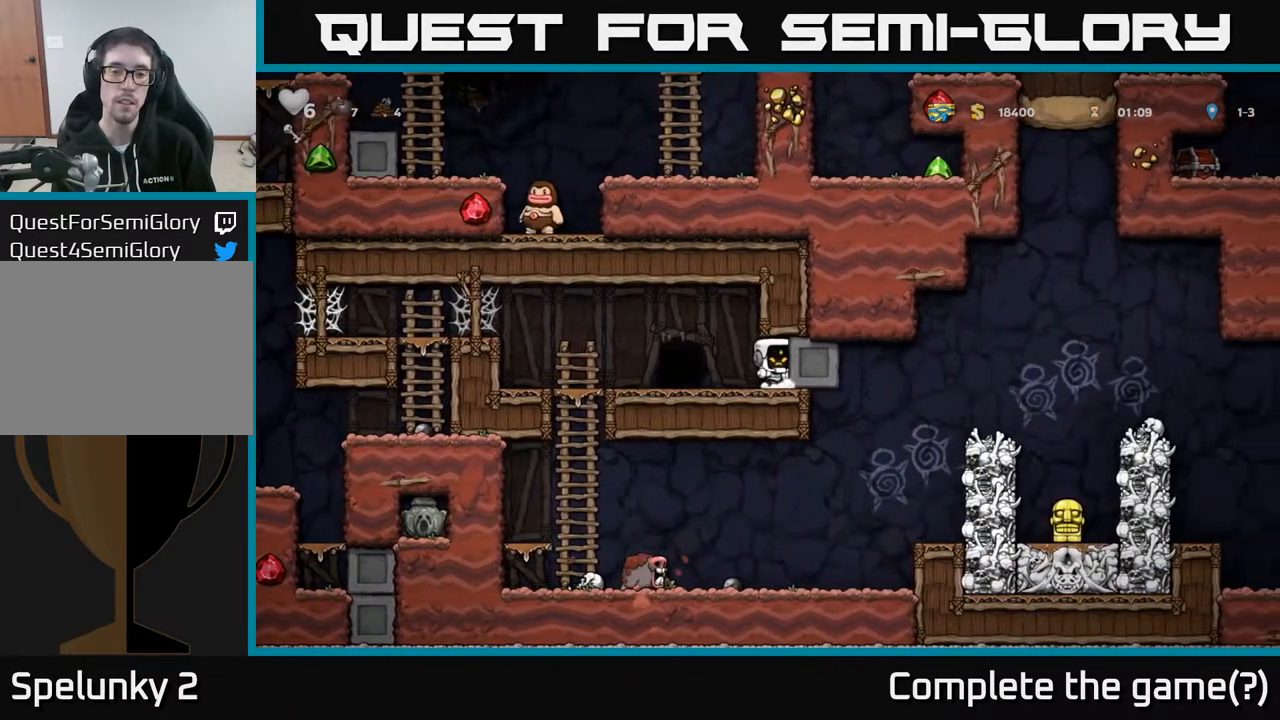
{"buttons": ["DPAD_RIGHT"], "left_stick": "center", "right_stick": "center", "events": [[50, "DPAD_RIGHT", "up"], [267, "DPAD_RIGHT", "down"]]}
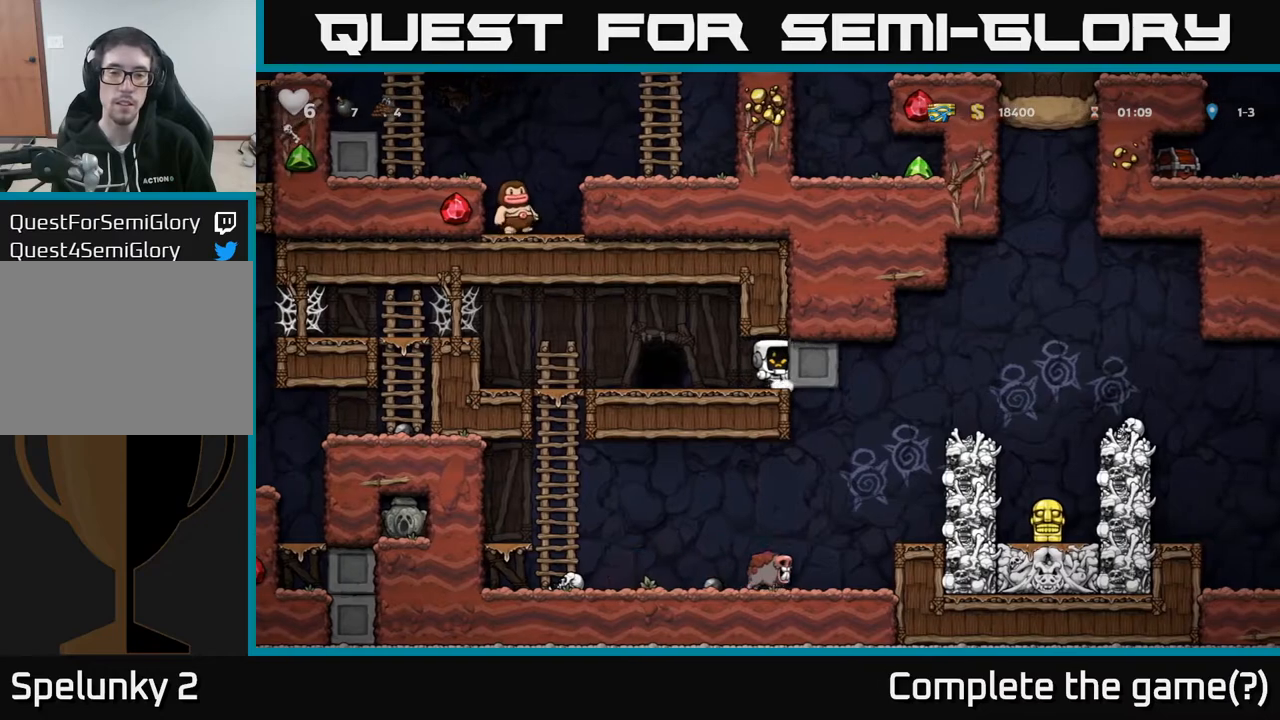
{"buttons": [], "left_stick": "center", "right_stick": "center", "events": [[150, "DPAD_RIGHT", "up"]]}
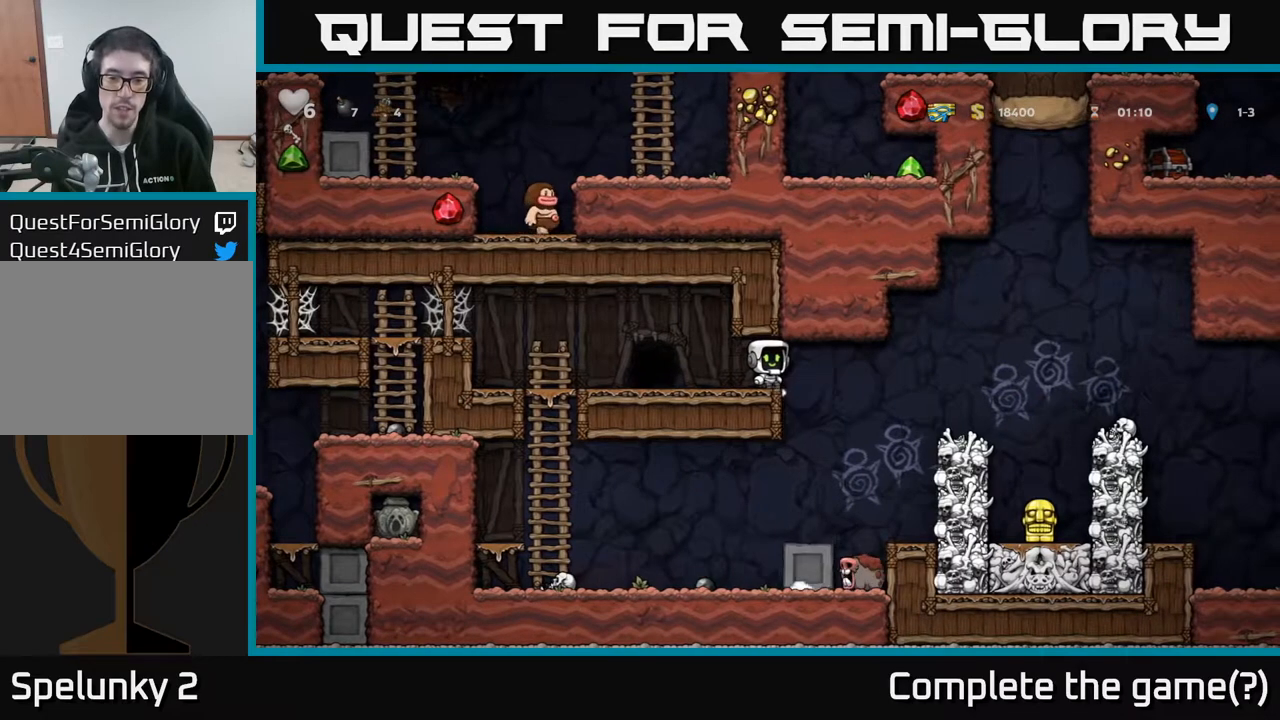
{"buttons": ["DPAD_RIGHT"], "left_stick": "center", "right_stick": "center", "events": [[383, "DPAD_RIGHT", "down"]]}
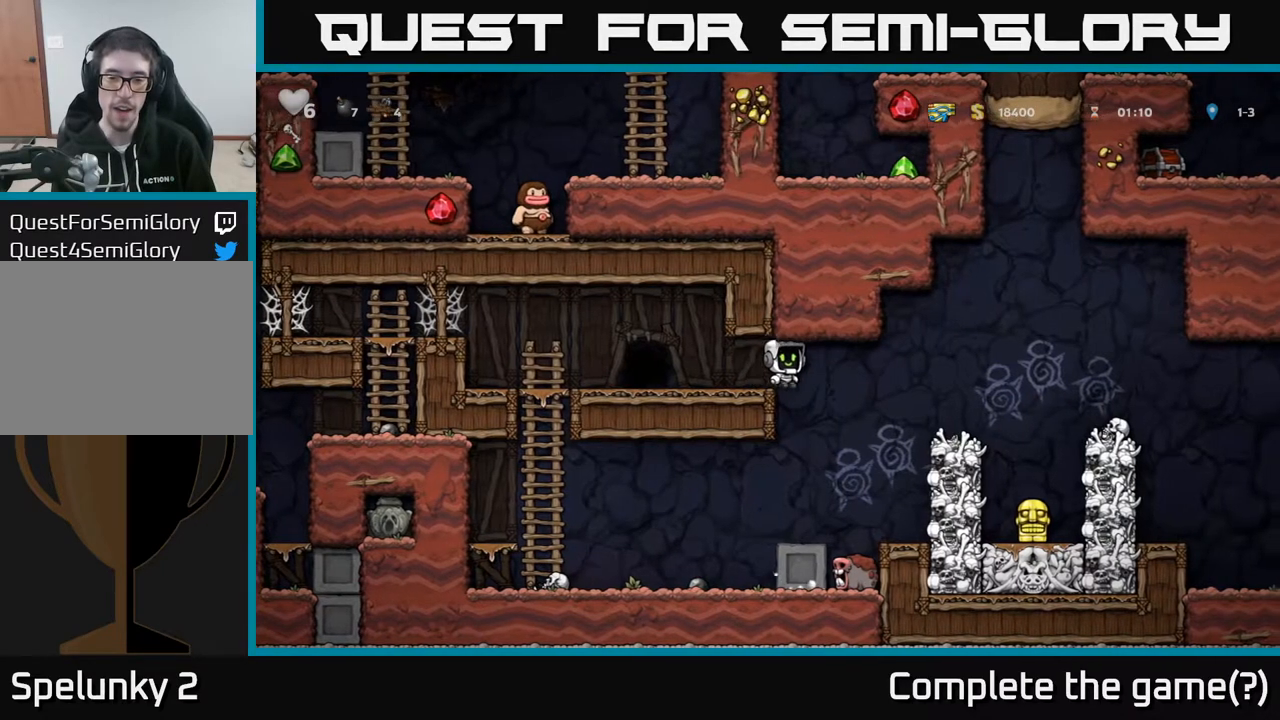
{"buttons": [], "left_stick": "center", "right_stick": "center", "events": [[50, "DPAD_RIGHT", "up"], [400, "DPAD_RIGHT", "down"], [433, "DPAD_RIGHT", "up"]]}
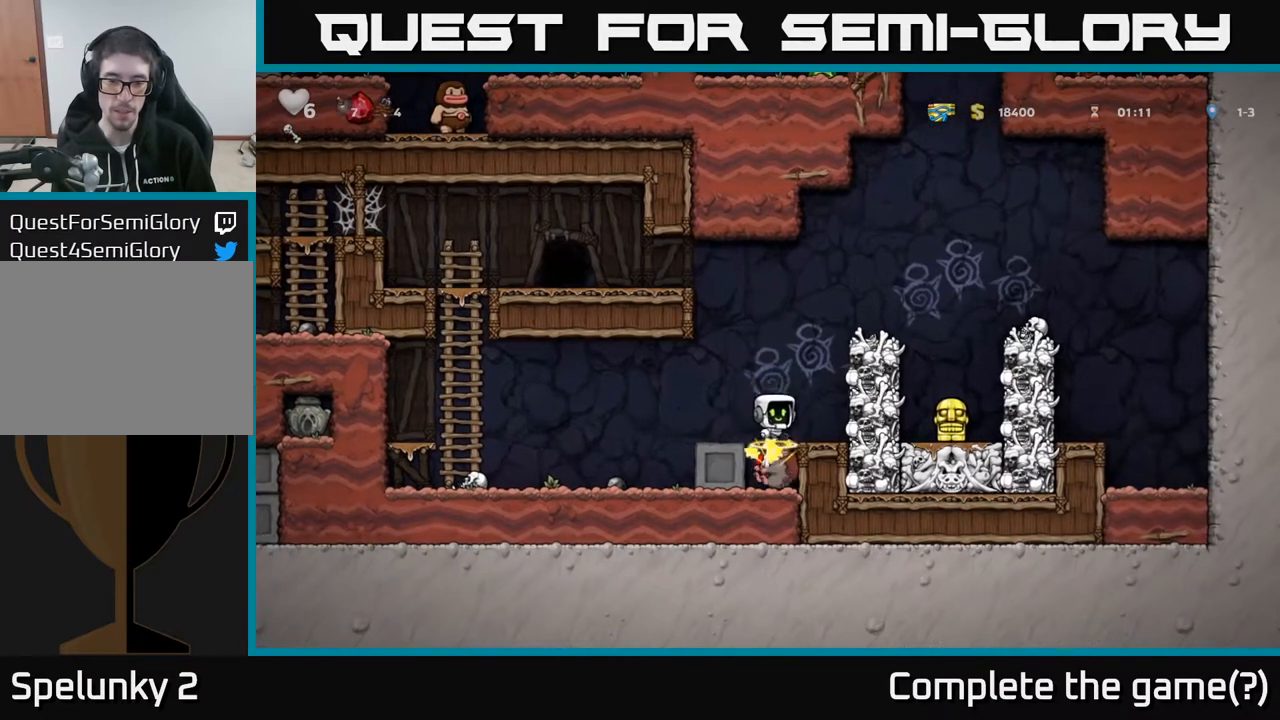
{"buttons": [], "left_stick": "center", "right_stick": "center", "events": [[283, "DPAD_LEFT", "down"], [350, "DPAD_LEFT", "up"]]}
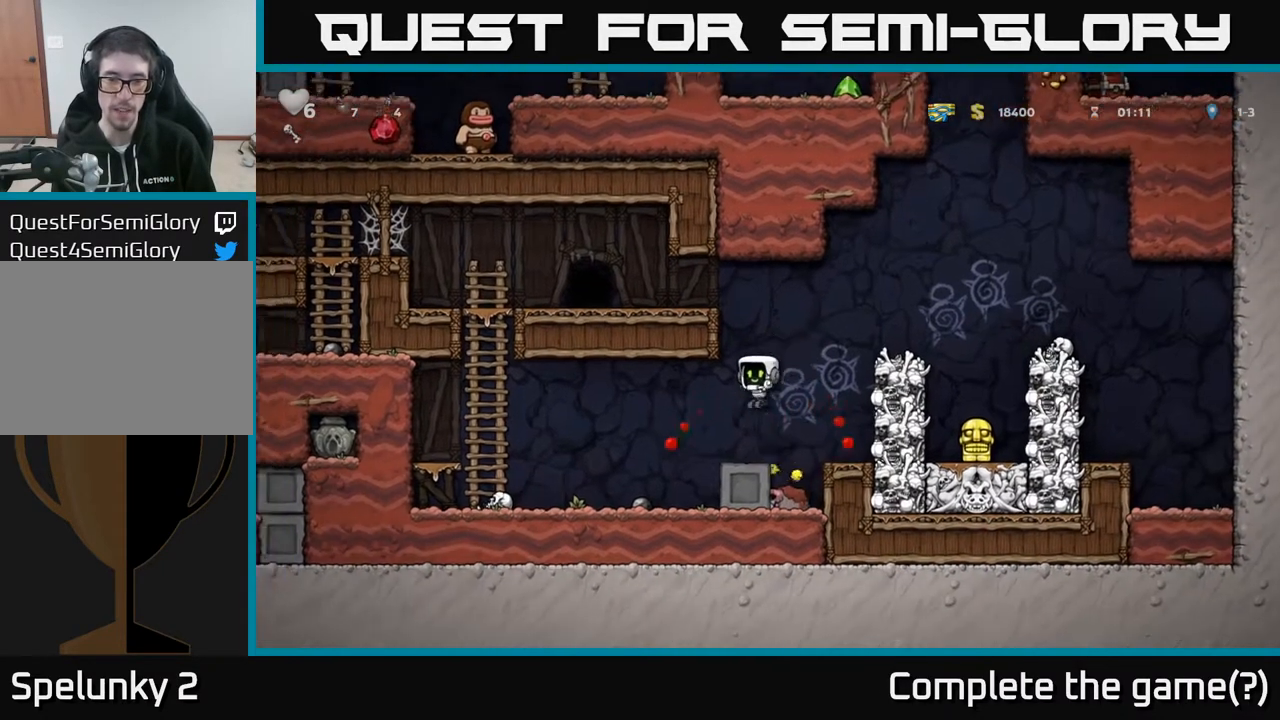
{"buttons": ["DPAD_RIGHT"], "left_stick": "center", "right_stick": "center", "events": [[217, "A", "down"], [217, "DPAD_RIGHT", "down"], [383, "A", "up"]]}
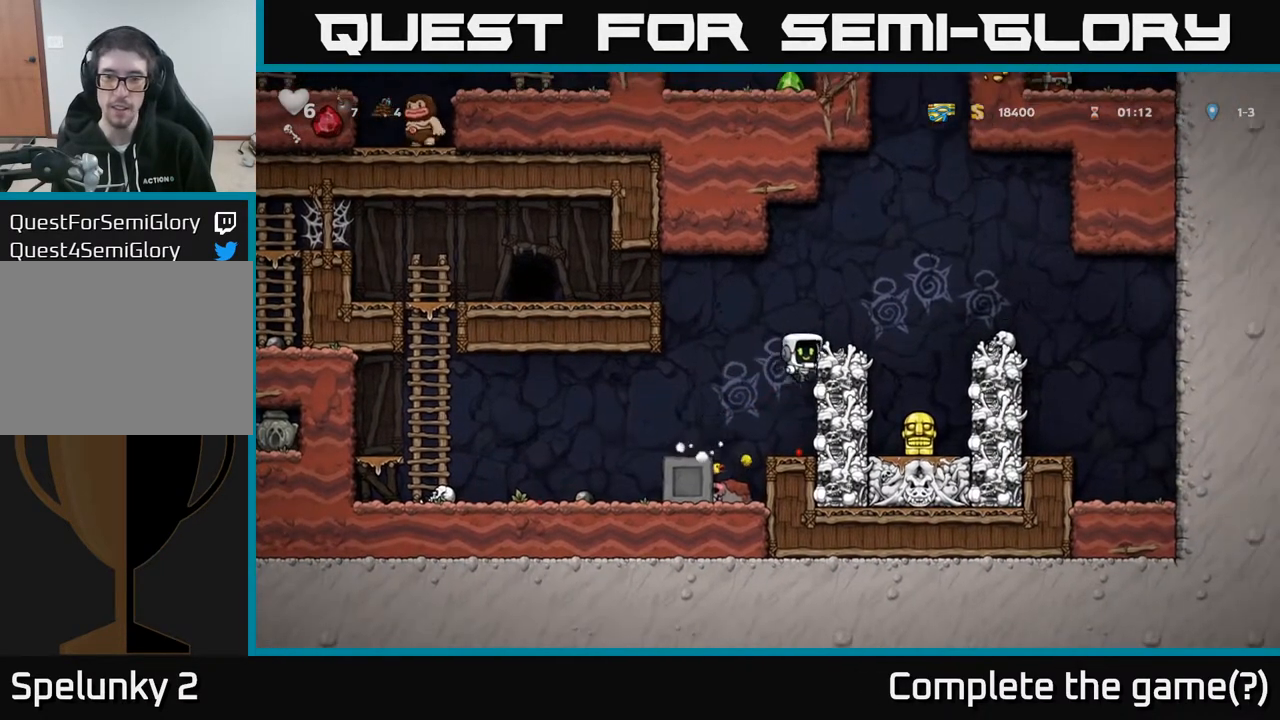
{"buttons": ["A"], "left_stick": "center", "right_stick": "center", "events": [[67, "DPAD_RIGHT", "up"], [417, "A", "down"]]}
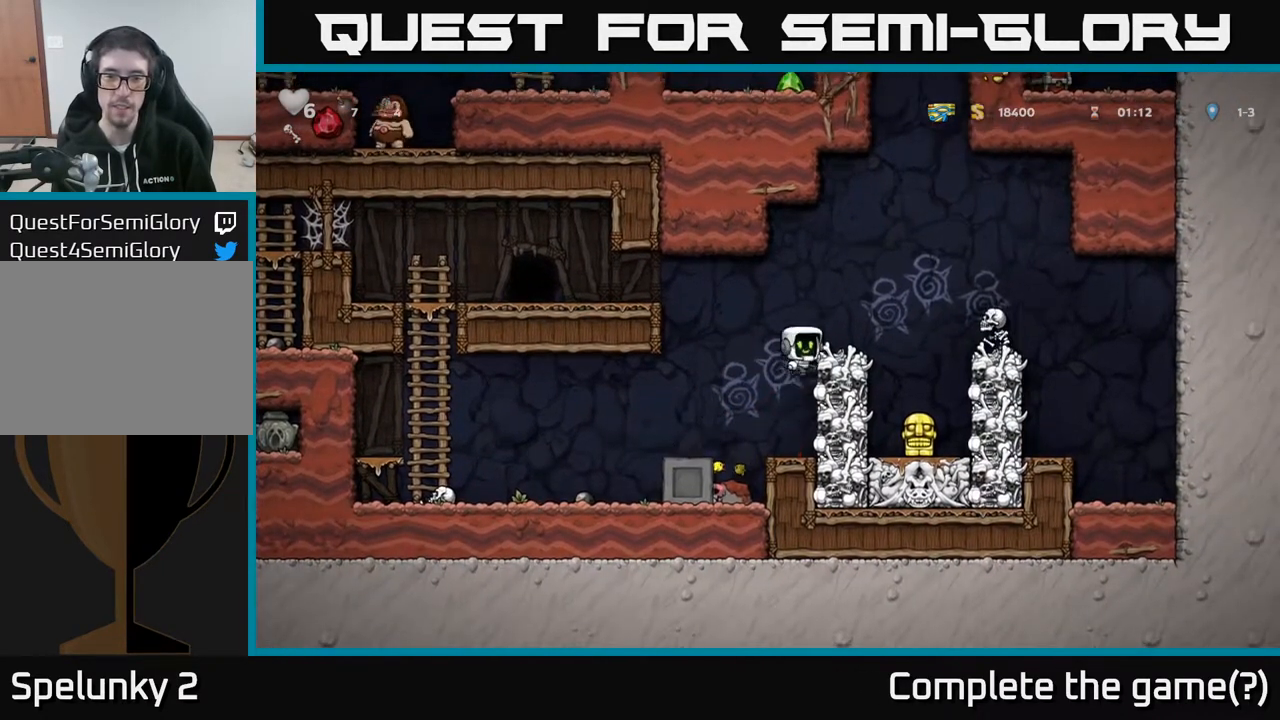
{"buttons": [], "left_stick": "center", "right_stick": "center", "events": [[67, "A", "up"], [67, "DPAD_RIGHT", "down"], [100, "DPAD_RIGHT", "up"]]}
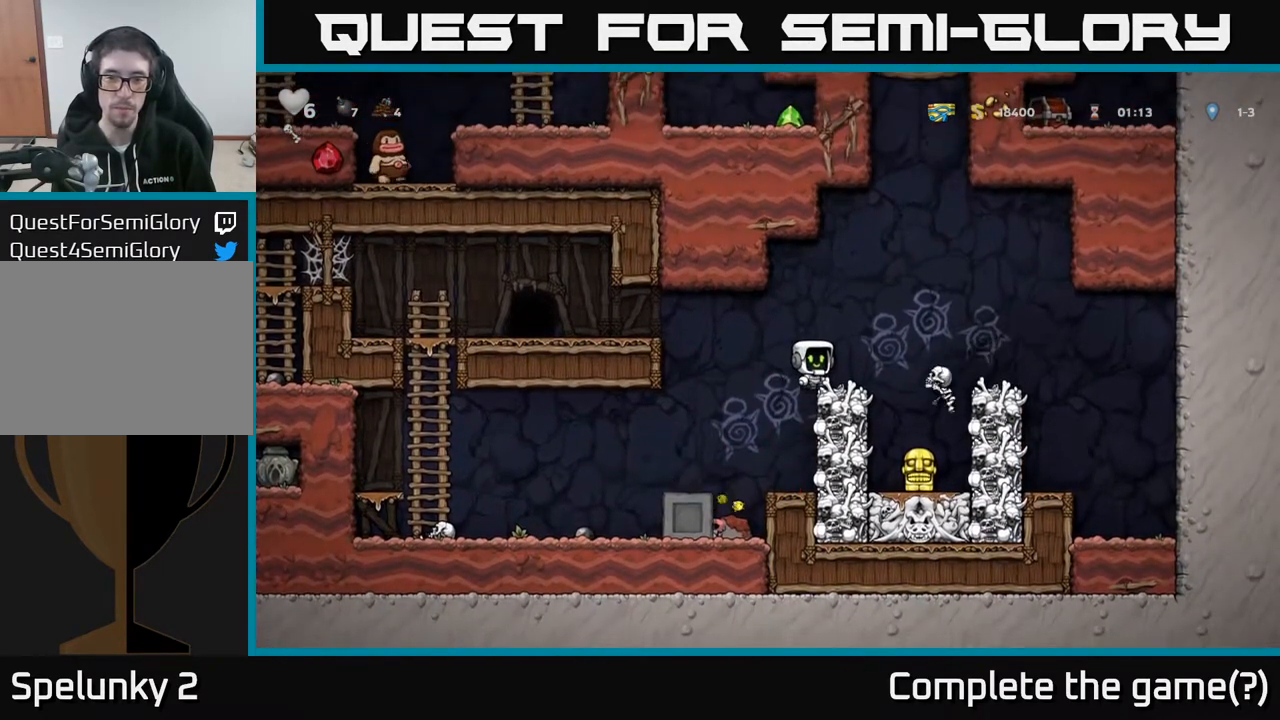
{"buttons": ["DPAD_RIGHT"], "left_stick": "center", "right_stick": "center", "events": [[283, "DPAD_RIGHT", "down"], [317, "A", "down"], [450, "A", "up"]]}
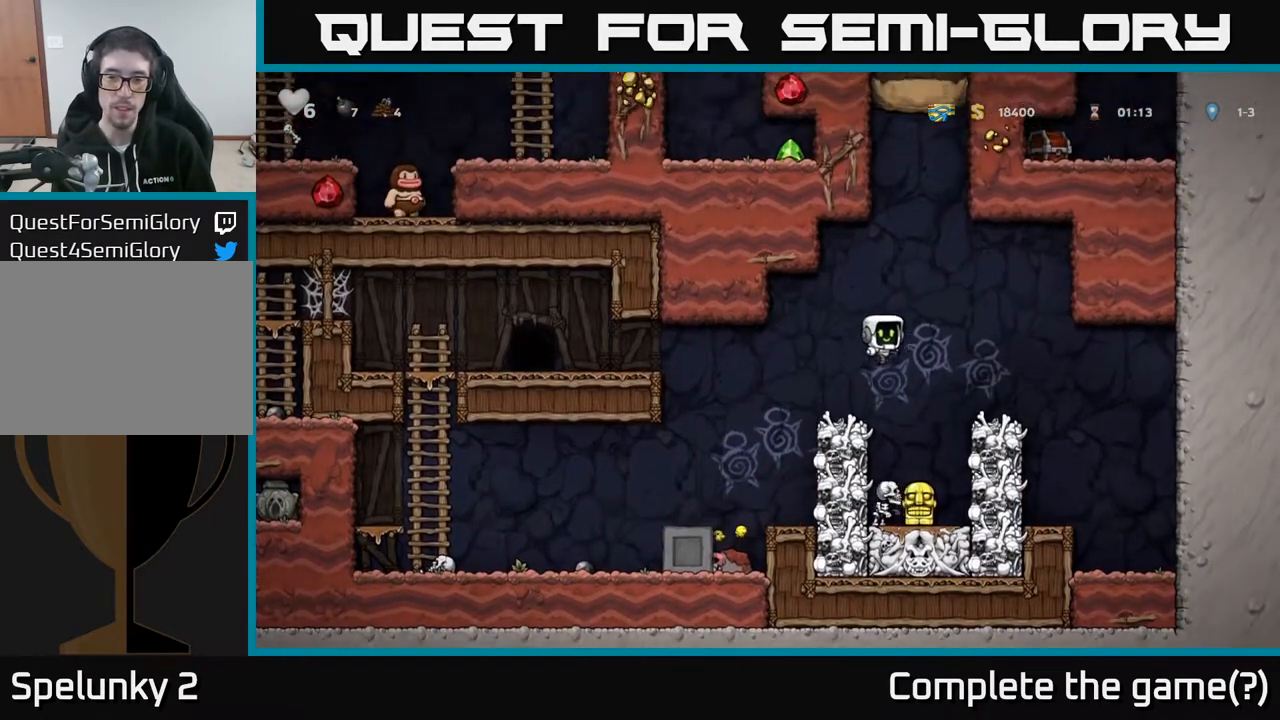
{"buttons": [], "left_stick": "center", "right_stick": "center", "events": [[150, "DPAD_RIGHT", "up"]]}
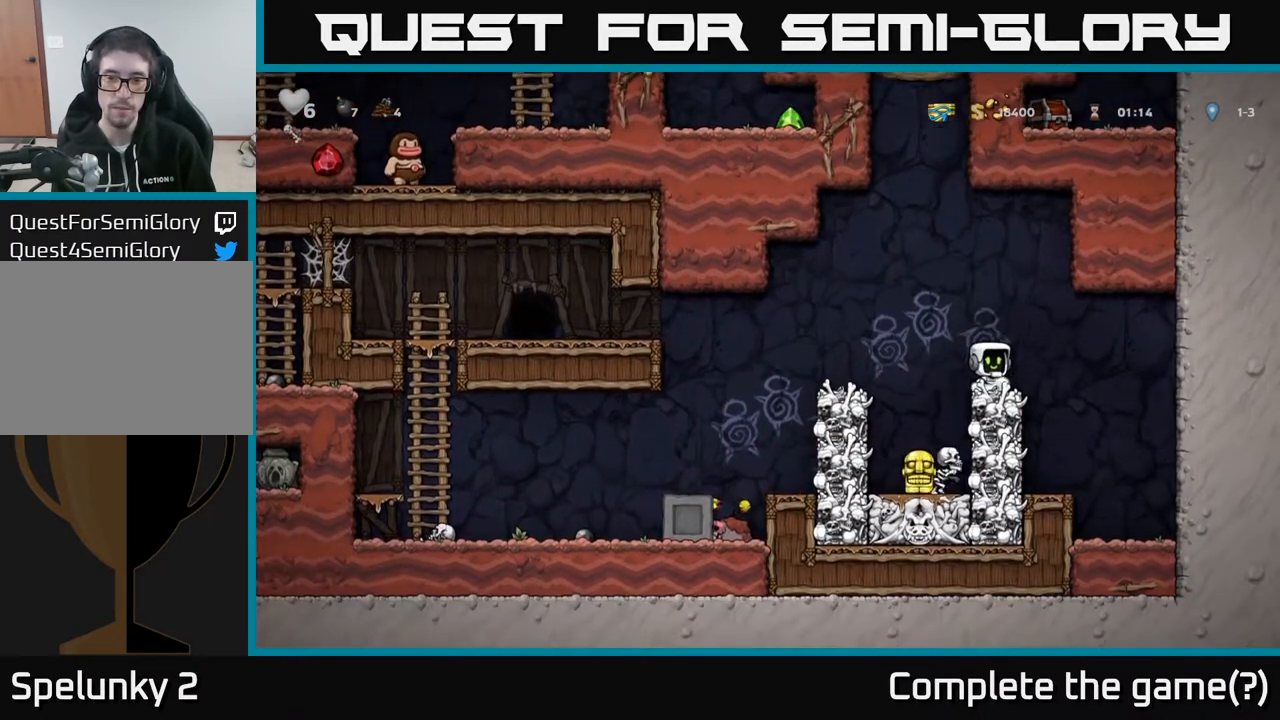
{"buttons": ["DPAD_LEFT"], "left_stick": "center", "right_stick": "center", "events": [[133, "A", "down"], [167, "DPAD_LEFT", "down"], [250, "A", "up"], [283, "DPAD_LEFT", "up"], [500, "DPAD_LEFT", "down"]]}
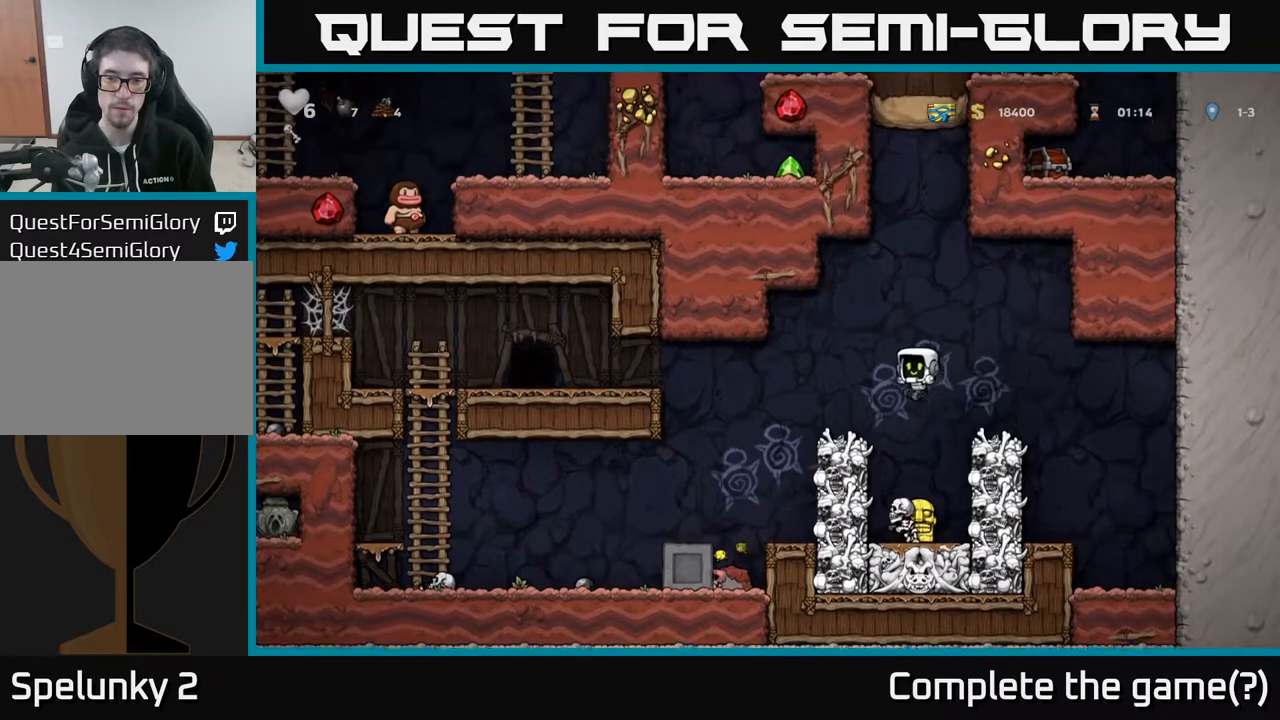
{"buttons": [], "left_stick": "center", "right_stick": "center", "events": [[67, "DPAD_LEFT", "up"]]}
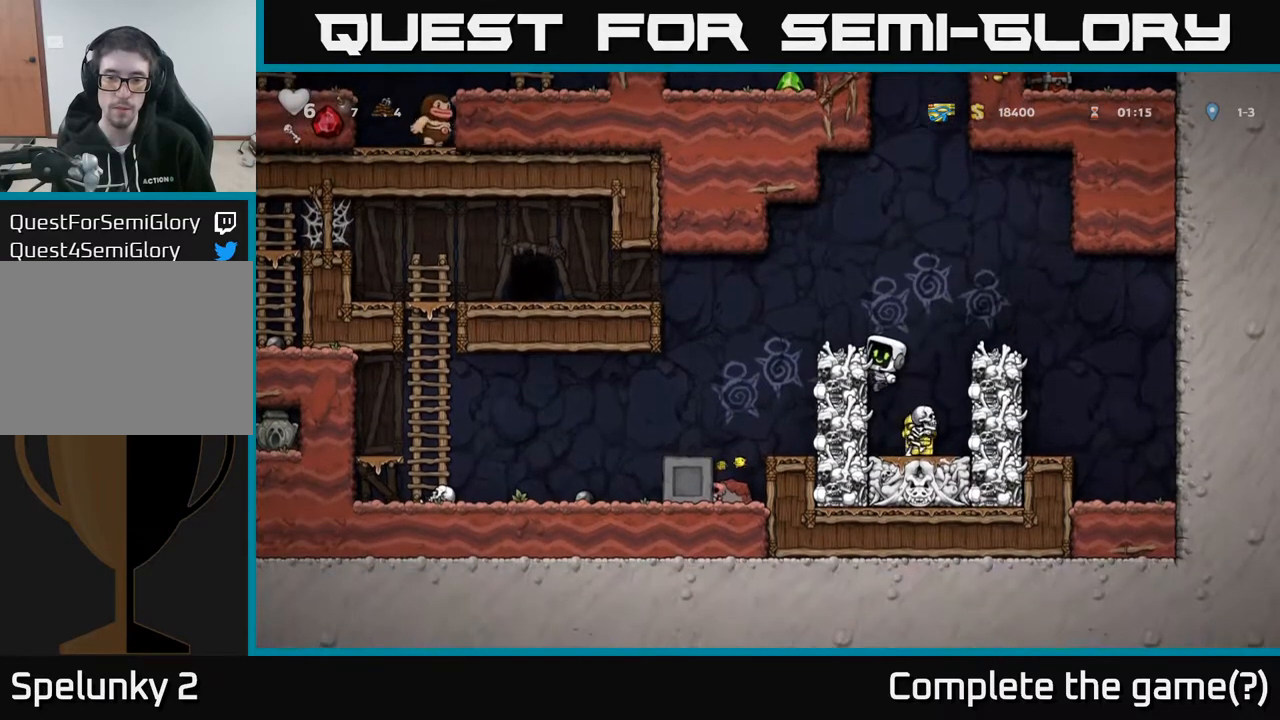
{"buttons": [], "left_stick": "center", "right_stick": "center", "events": []}
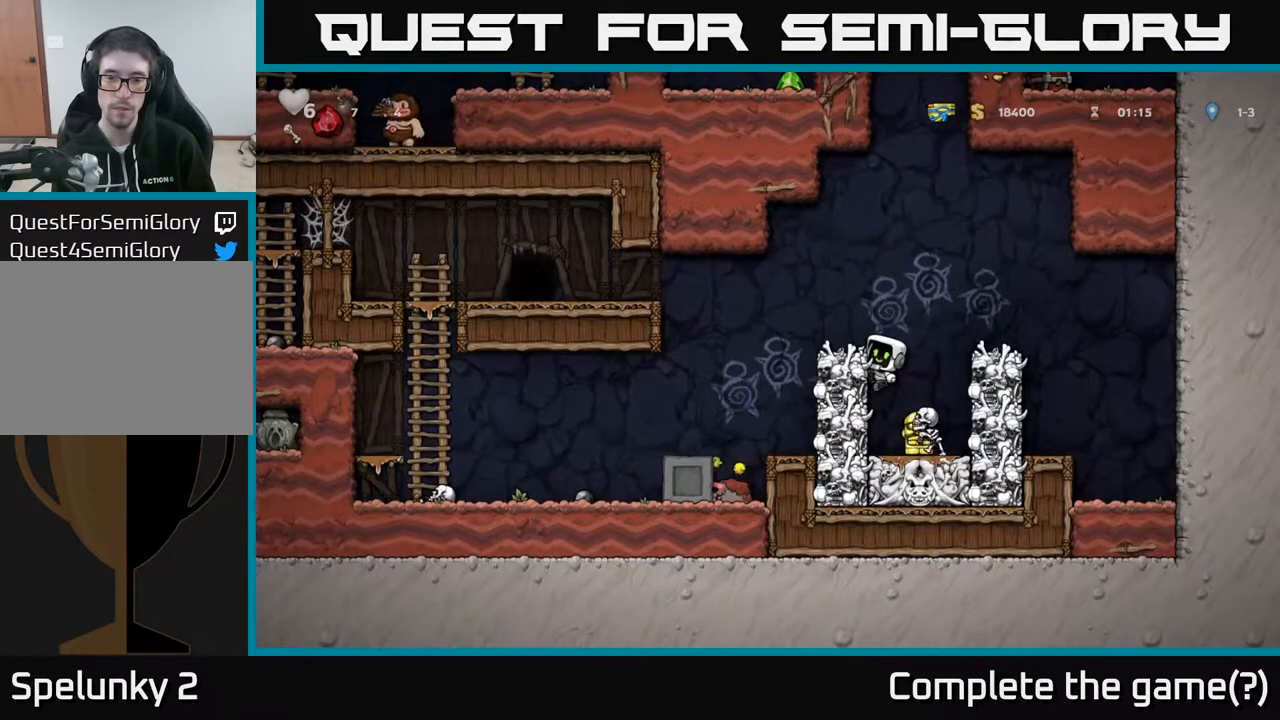
{"buttons": [], "left_stick": "center", "right_stick": "center", "events": [[167, "DPAD_DOWN", "down"], [200, "A", "down"], [267, "A", "up"], [267, "DPAD_DOWN", "up"]]}
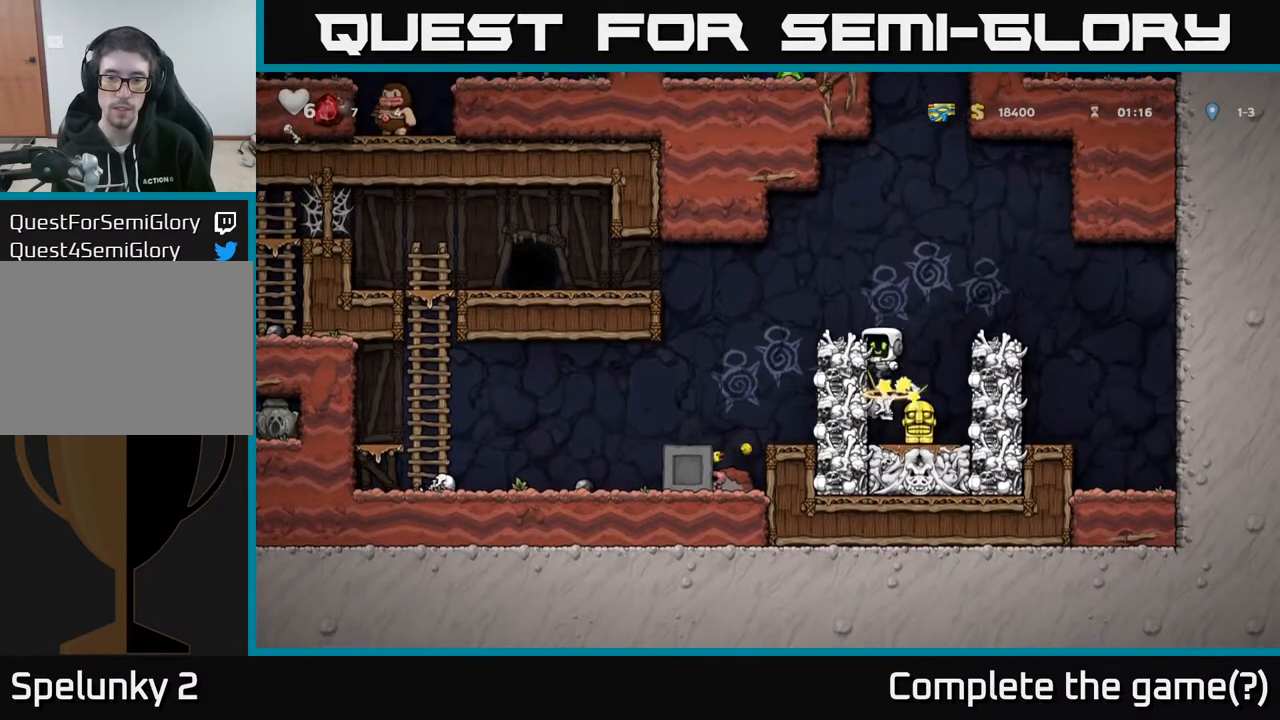
{"buttons": [], "left_stick": "center", "right_stick": "center", "events": []}
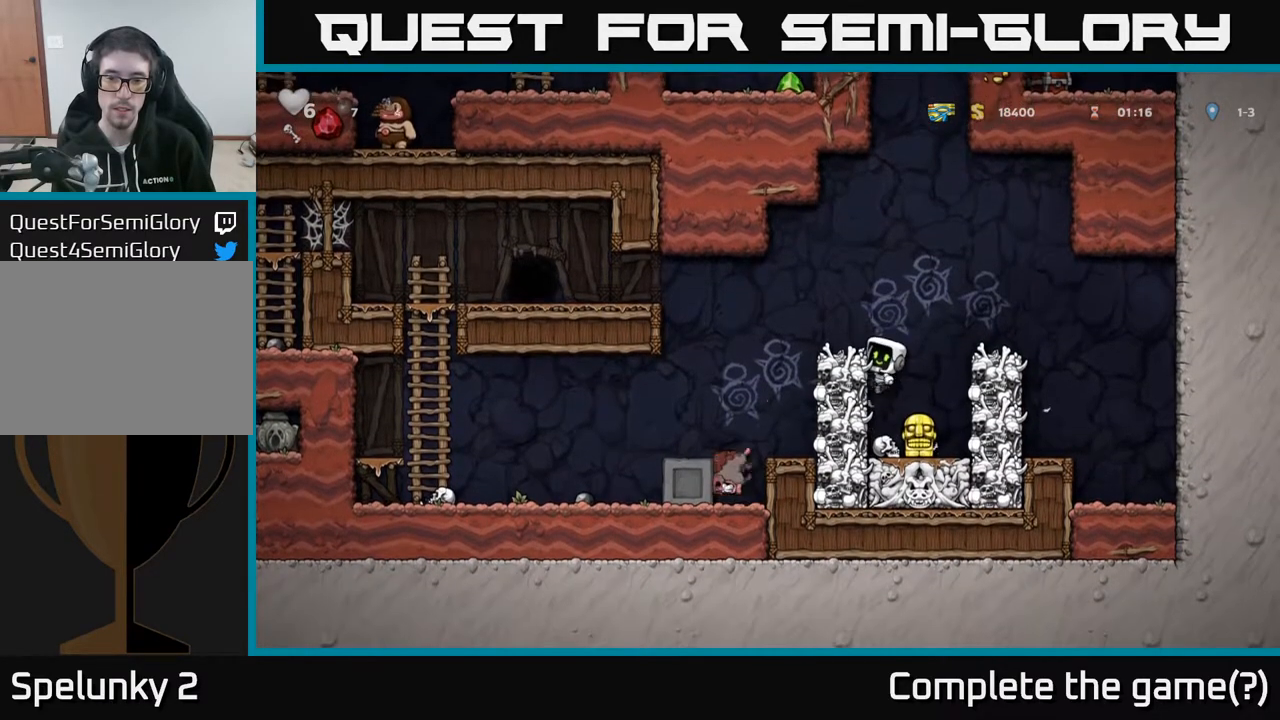
{"buttons": [], "left_stick": "center", "right_stick": "center", "events": [[117, "A", "down"], [200, "A", "up"], [300, "X", "down"], [400, "X", "up"]]}
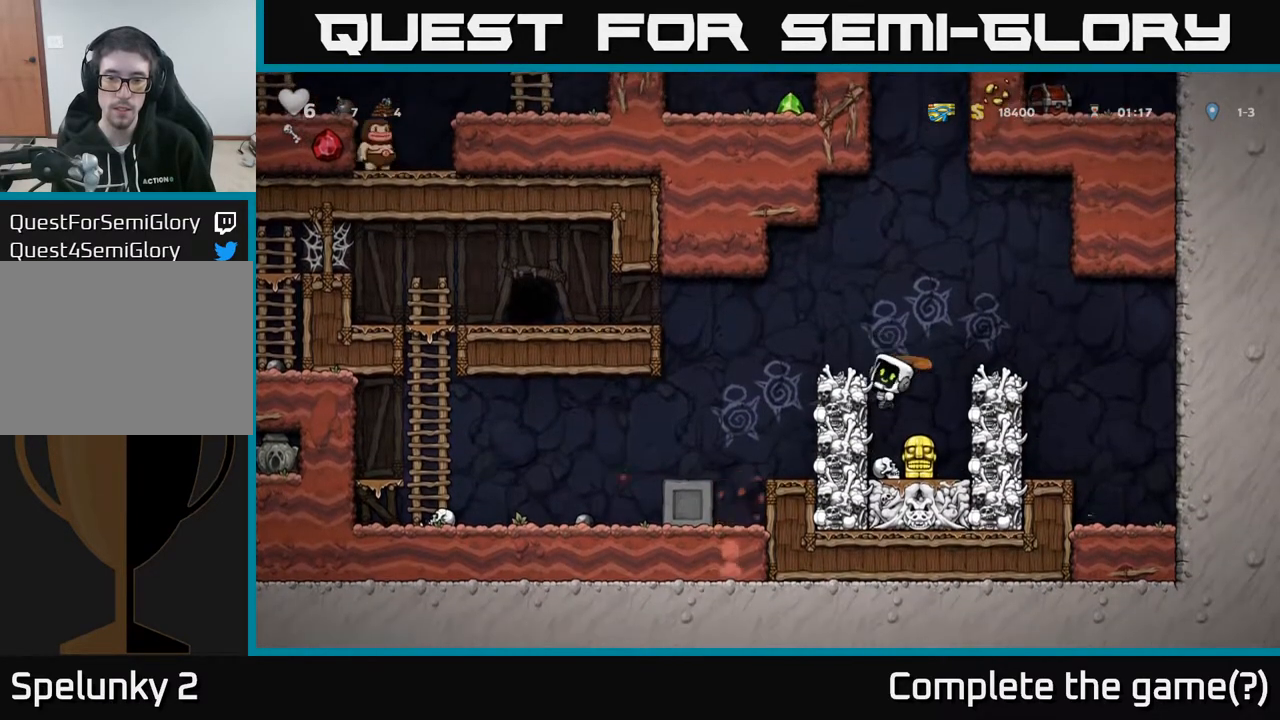
{"buttons": [], "left_stick": "center", "right_stick": "center", "events": []}
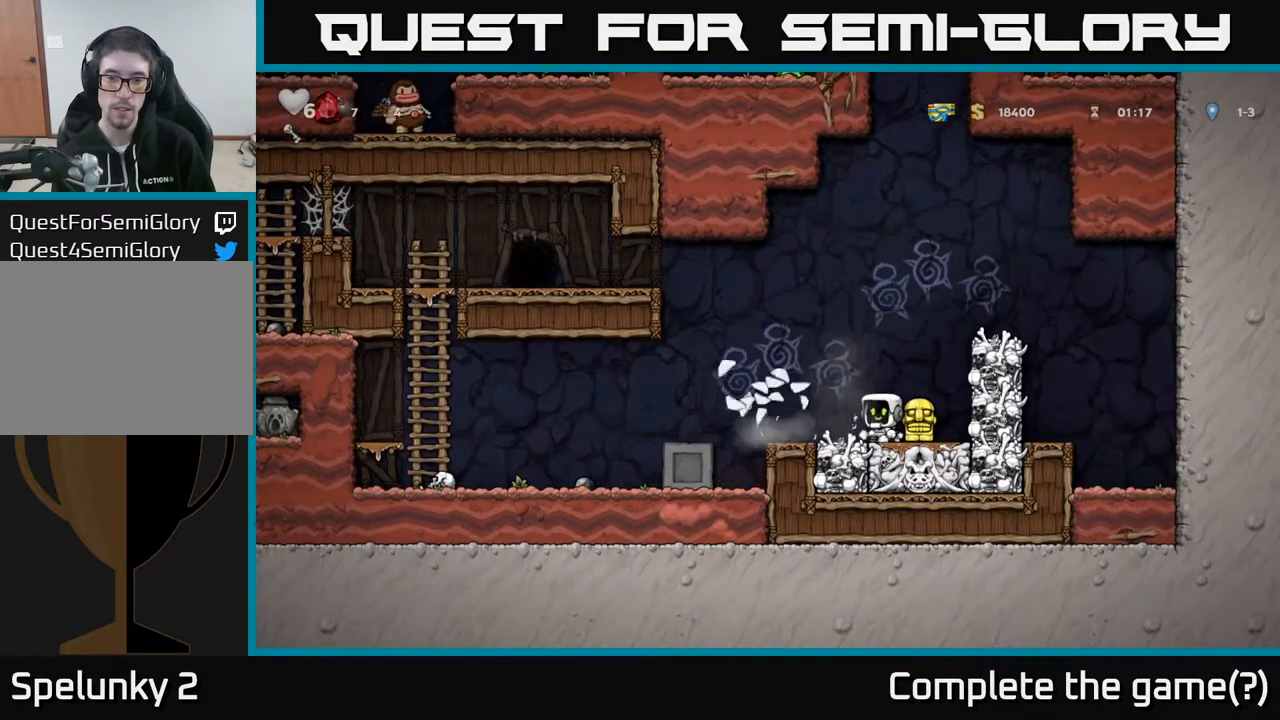
{"buttons": ["DPAD_LEFT"], "left_stick": "center", "right_stick": "center", "events": [[100, "DPAD_RIGHT", "down"], [167, "DPAD_DOWN", "down"], [200, "DPAD_RIGHT", "up"], [233, "X", "down"], [300, "DPAD_DOWN", "up"], [300, "DPAD_LEFT", "down"], [300, "X", "up"]]}
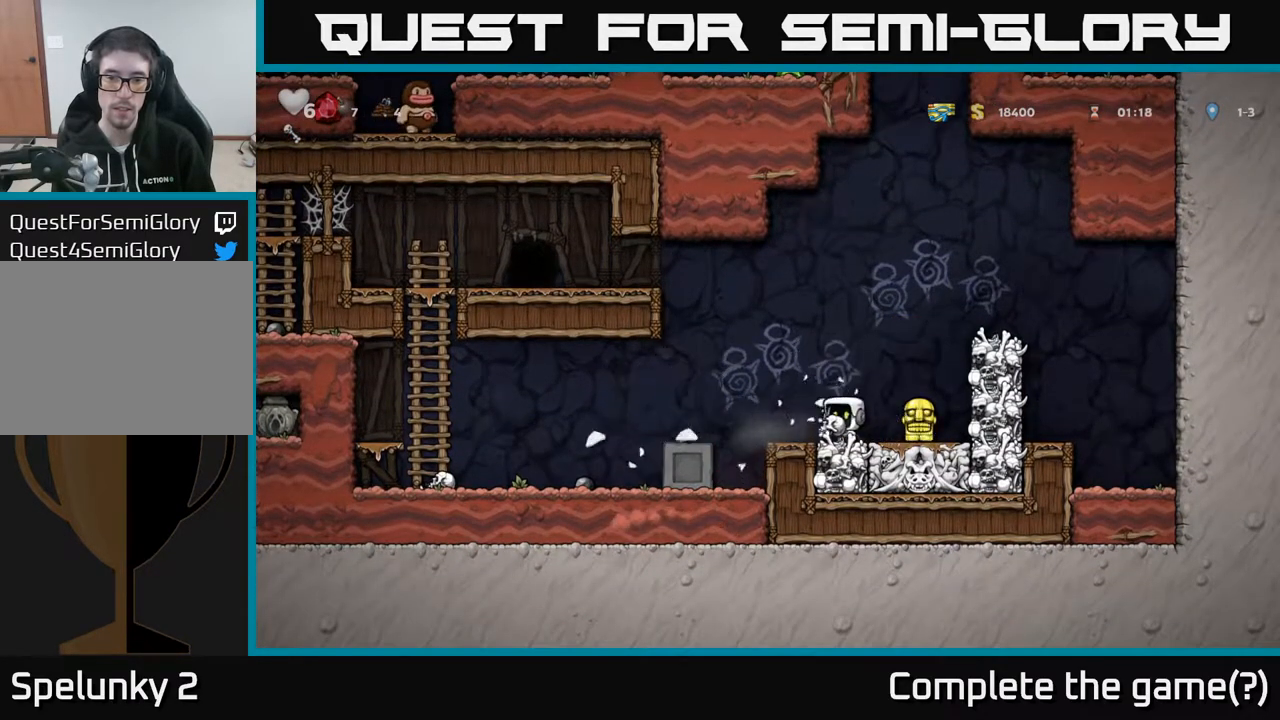
{"buttons": [], "left_stick": "center", "right_stick": "center", "events": [[33, "A", "down"], [200, "A", "up"], [267, "DPAD_LEFT", "up"]]}
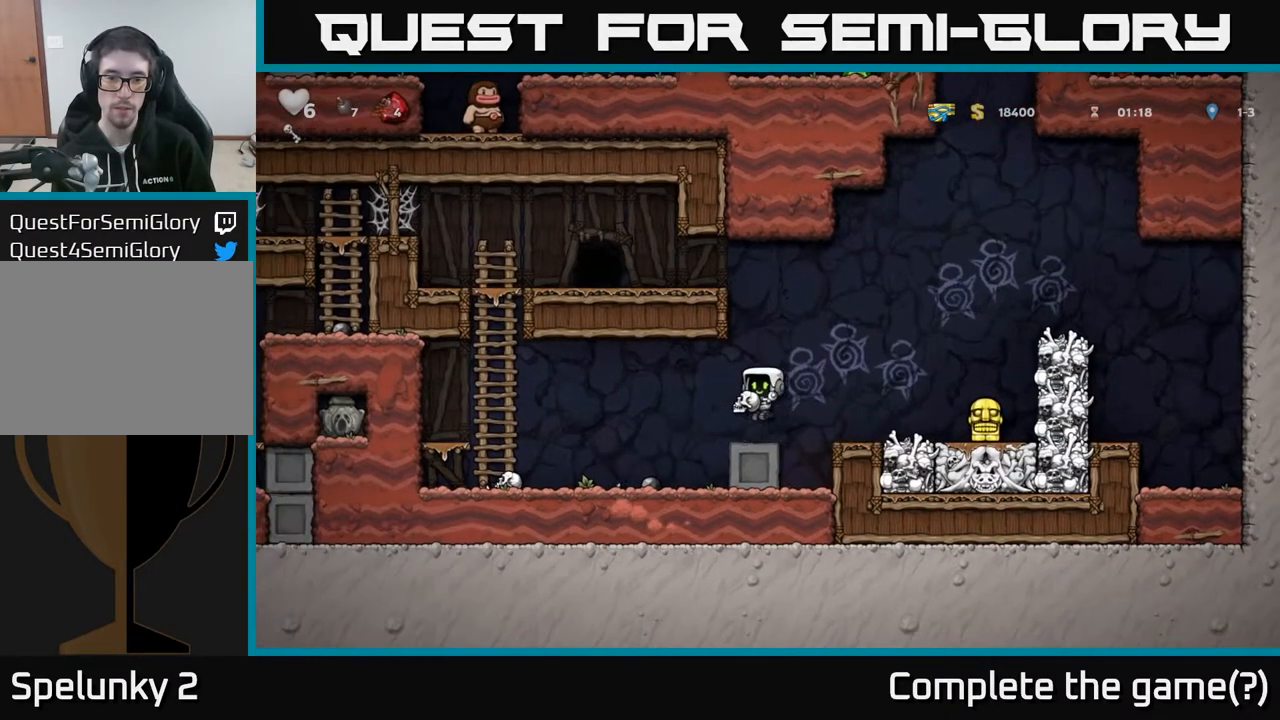
{"buttons": ["DPAD_RIGHT"], "left_stick": "center", "right_stick": "center", "events": [[100, "X", "down"], [167, "X", "up"], [250, "DPAD_RIGHT", "down"], [283, "A", "down"], [400, "A", "up"]]}
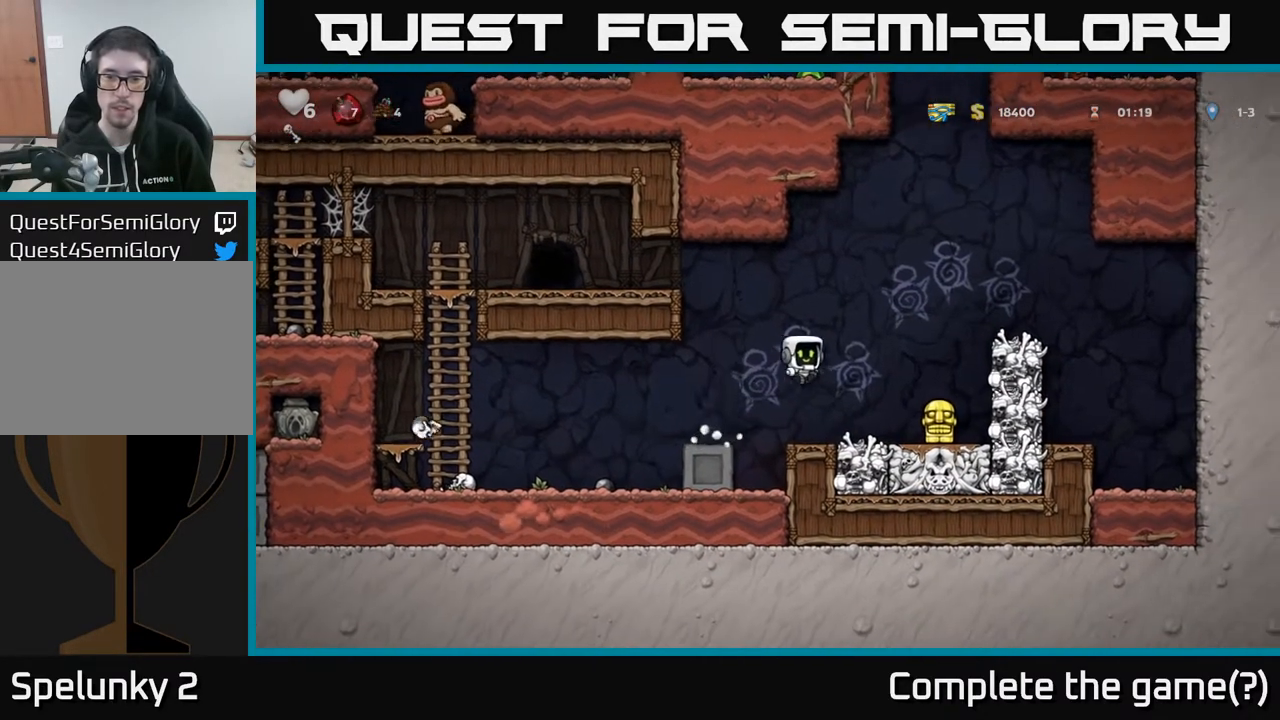
{"buttons": ["DPAD_LEFT"], "left_stick": "center", "right_stick": "center", "events": [[217, "DPAD_DOWN", "down"], [233, "DPAD_RIGHT", "up"], [333, "X", "down"], [400, "DPAD_LEFT", "down"], [417, "DPAD_DOWN", "up"], [433, "X", "up"]]}
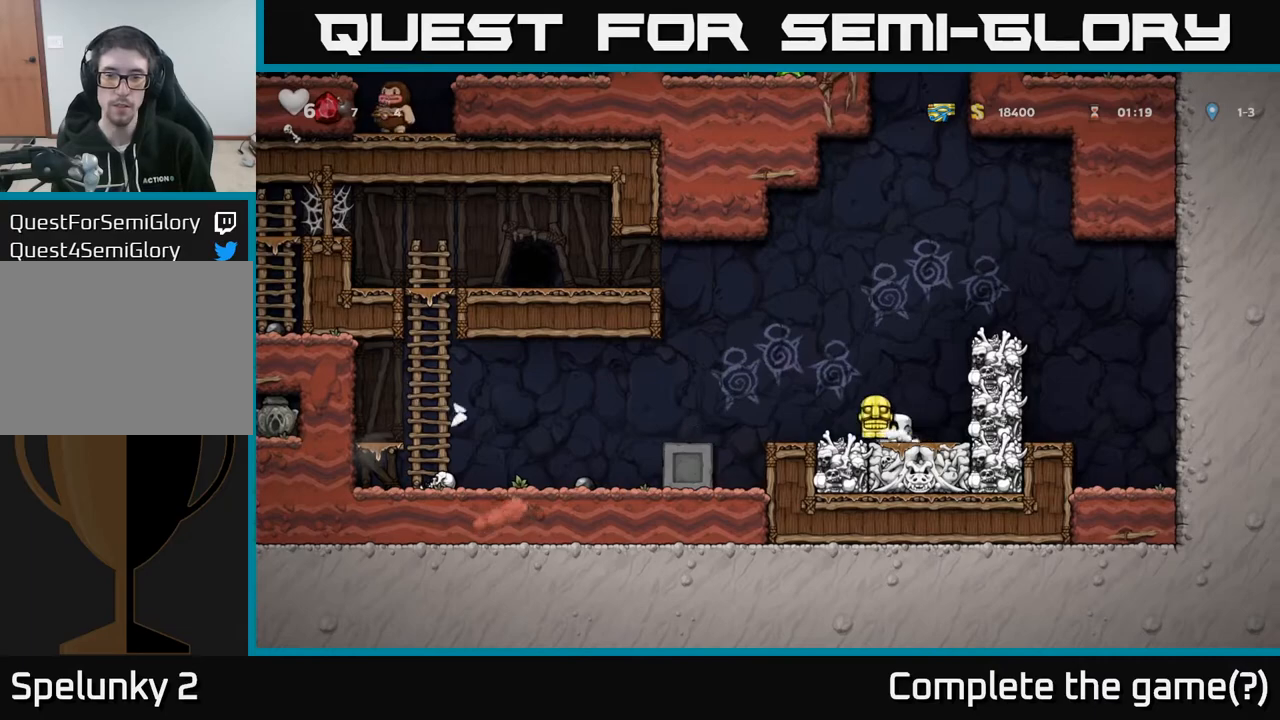
{"buttons": ["DPAD_LEFT"], "left_stick": "center", "right_stick": "center", "events": [[17, "A", "down"], [150, "A", "up"]]}
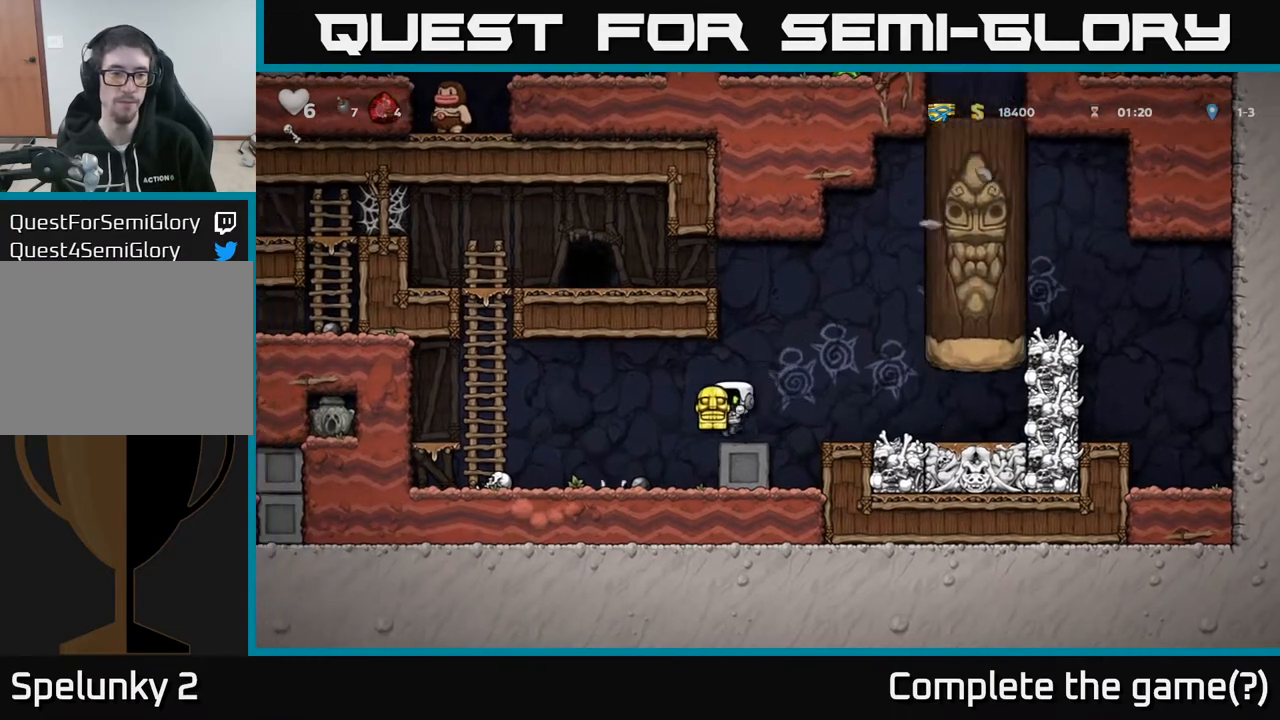
{"buttons": ["DPAD_UP"], "left_stick": "center", "right_stick": "center", "events": [[67, "A", "down"], [250, "A", "up"], [467, "DPAD_UP", "down"], [483, "DPAD_LEFT", "up"]]}